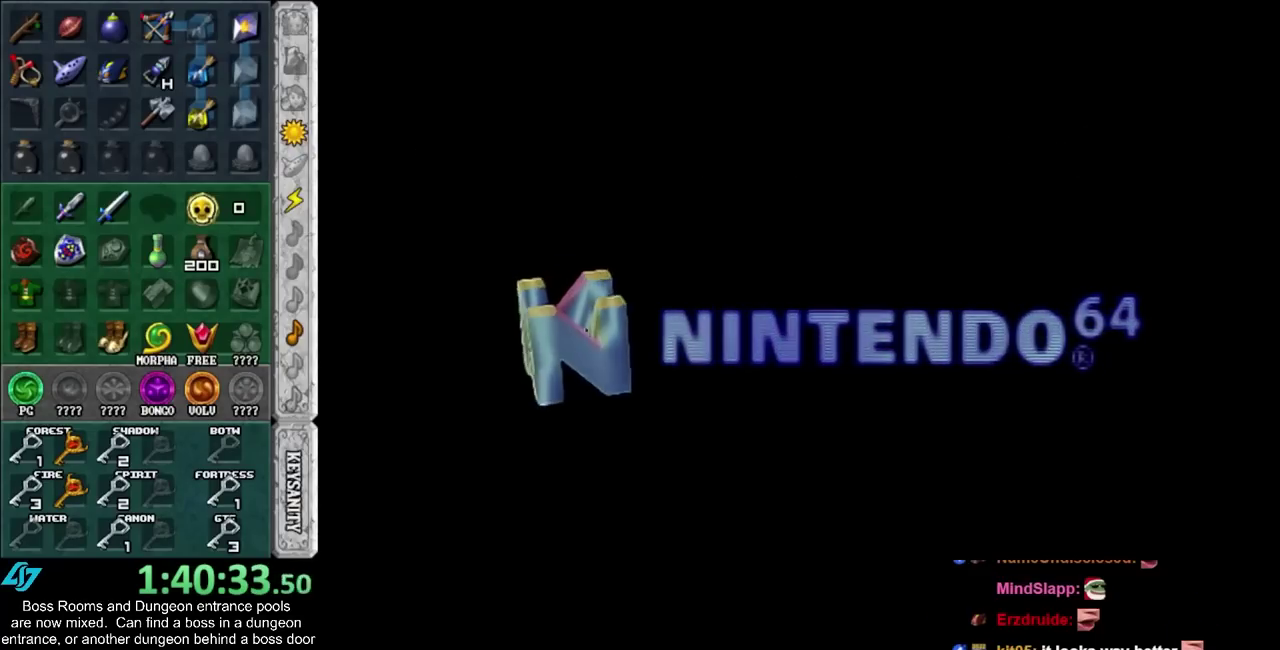
Gameplay with a controller (PlayStation layout); each line is a JSON object with the inputs held at the frame after it. "events" lists button and stick changes between this image and that frame as [ms after this image, input, new state], when the widget could be followed in between. Not read: HOME L2 L3 R3.
{"buttons": ["CROSS", "SQUARE"], "left_stick": "center", "right_stick": "center", "events": [[250, "CROSS", "down"], [250, "SQUARE", "down"], [350, "CROSS", "up"], [350, "SQUARE", "up"], [450, "CROSS", "down"], [450, "SQUARE", "down"]]}
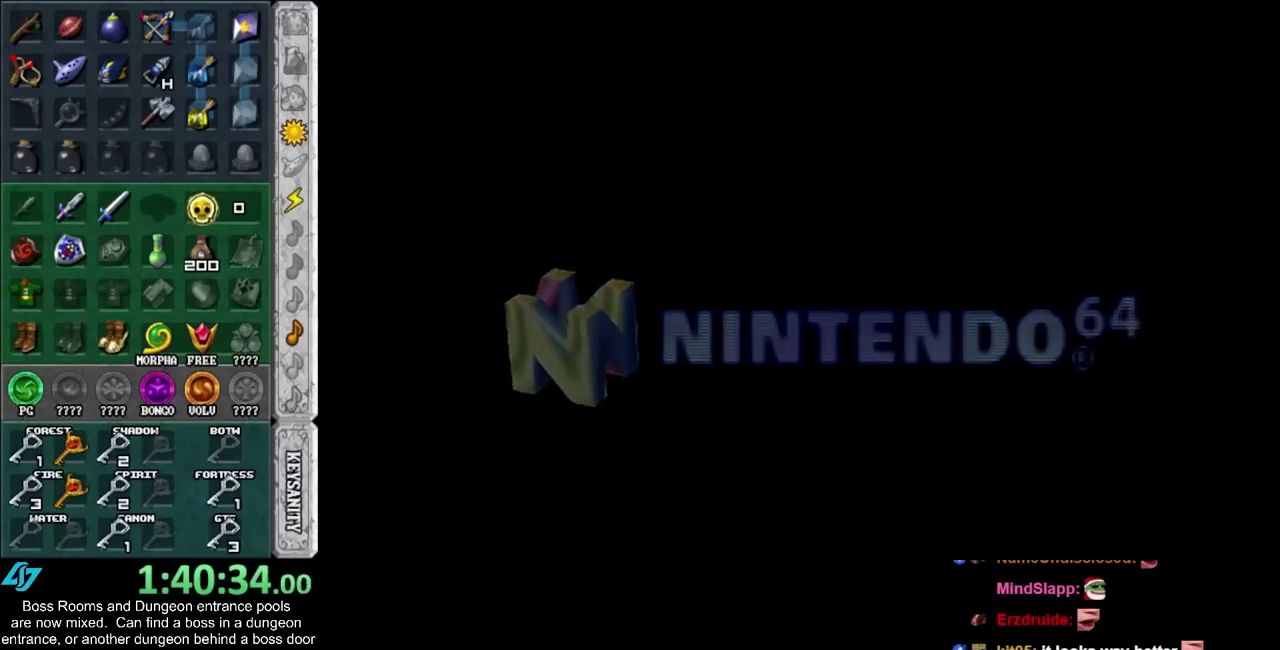
{"buttons": [], "left_stick": "center", "right_stick": "center", "events": [[67, "CROSS", "up"], [67, "SQUARE", "up"], [133, "SQUARE", "down"], [167, "CROSS", "down"], [250, "CROSS", "up"], [250, "SQUARE", "up"], [350, "CROSS", "down"], [350, "SQUARE", "down"], [450, "CROSS", "up"], [450, "SQUARE", "up"]]}
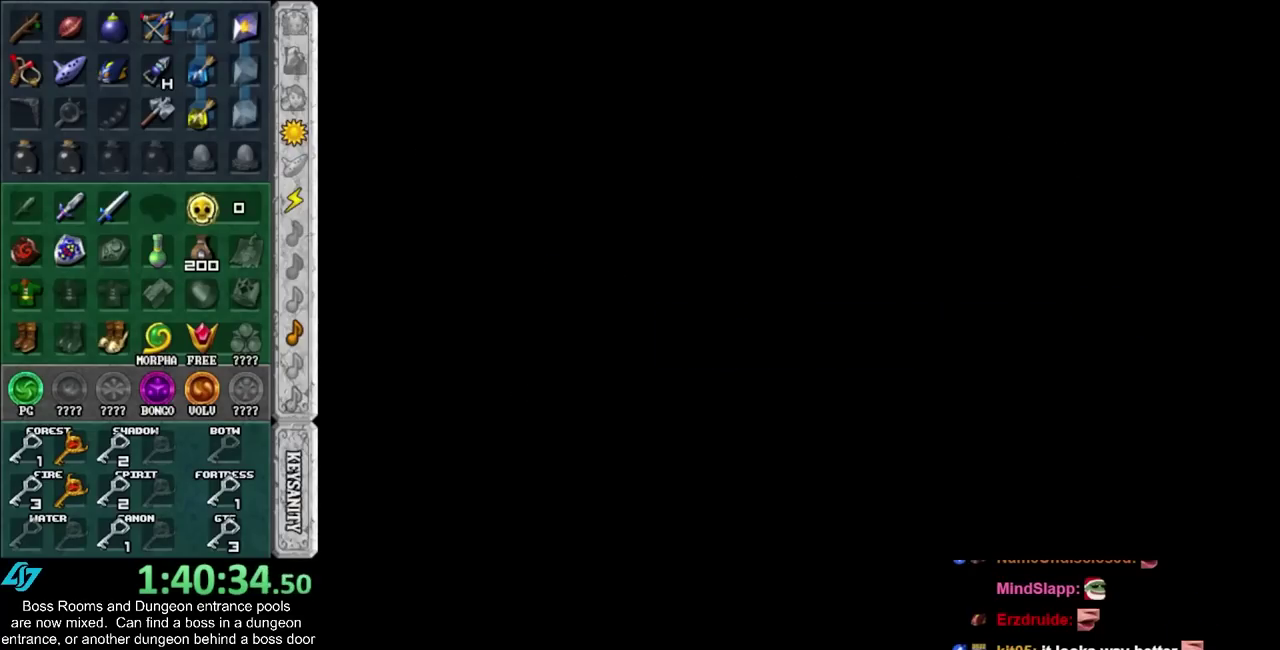
{"buttons": ["SQUARE"], "left_stick": "center", "right_stick": "center", "events": [[33, "CROSS", "down"], [33, "SQUARE", "down"], [133, "CROSS", "up"], [133, "SQUARE", "up"], [233, "CROSS", "down"], [233, "SQUARE", "down"], [317, "CROSS", "up"], [317, "SQUARE", "up"], [383, "SQUARE", "down"], [417, "CROSS", "down"], [500, "CROSS", "up"]]}
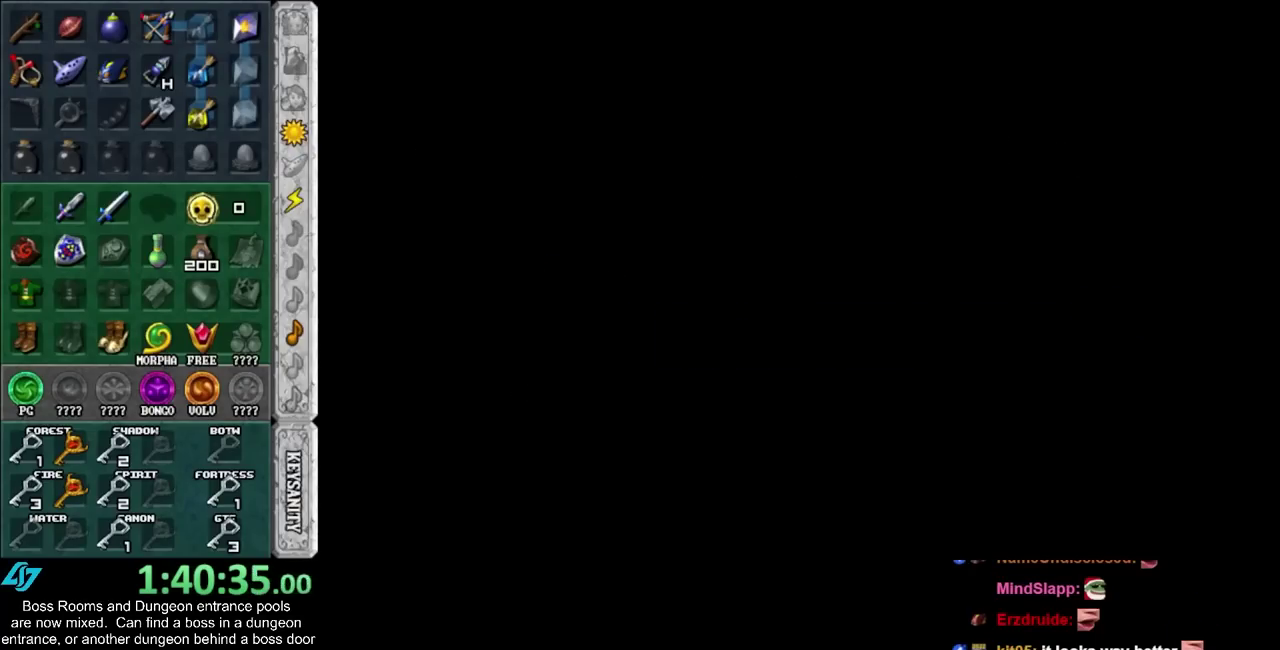
{"buttons": [], "left_stick": "center", "right_stick": "center", "events": [[100, "CROSS", "down"], [183, "CROSS", "up"], [183, "SQUARE", "up"], [267, "CROSS", "down"], [267, "SQUARE", "down"], [333, "SQUARE", "up"], [367, "CROSS", "up"]]}
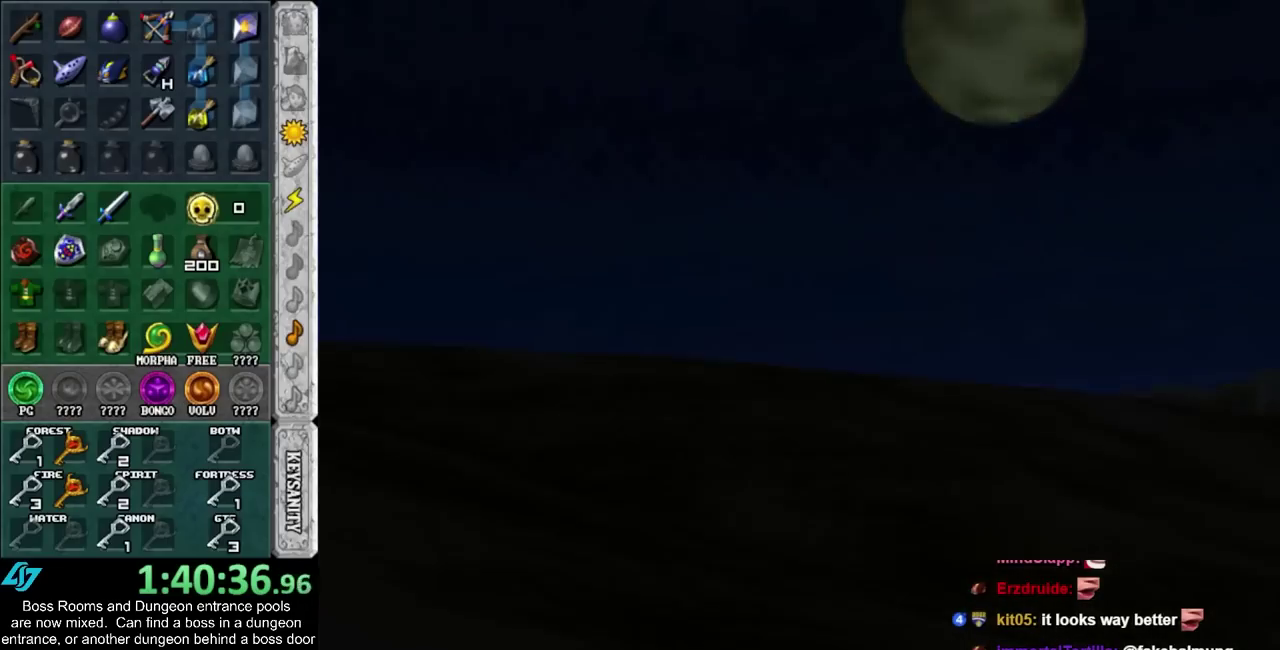
{"buttons": [], "left_stick": "center", "right_stick": "center", "events": []}
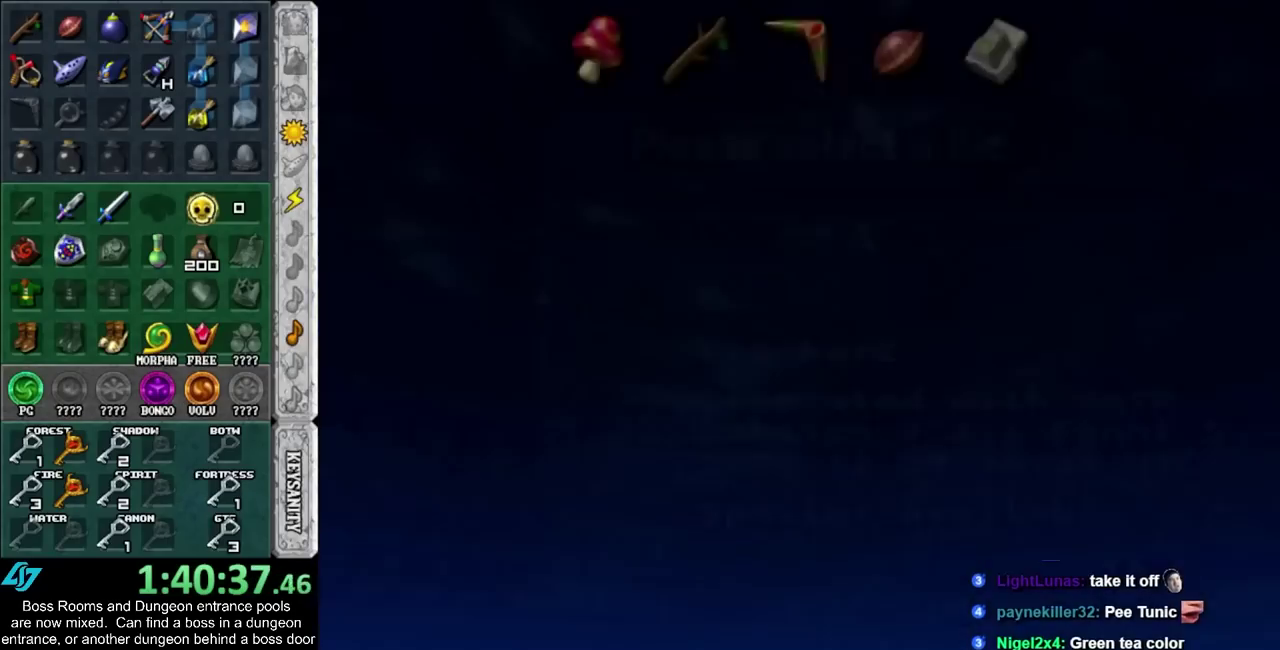
{"buttons": [], "left_stick": "center", "right_stick": "center", "events": []}
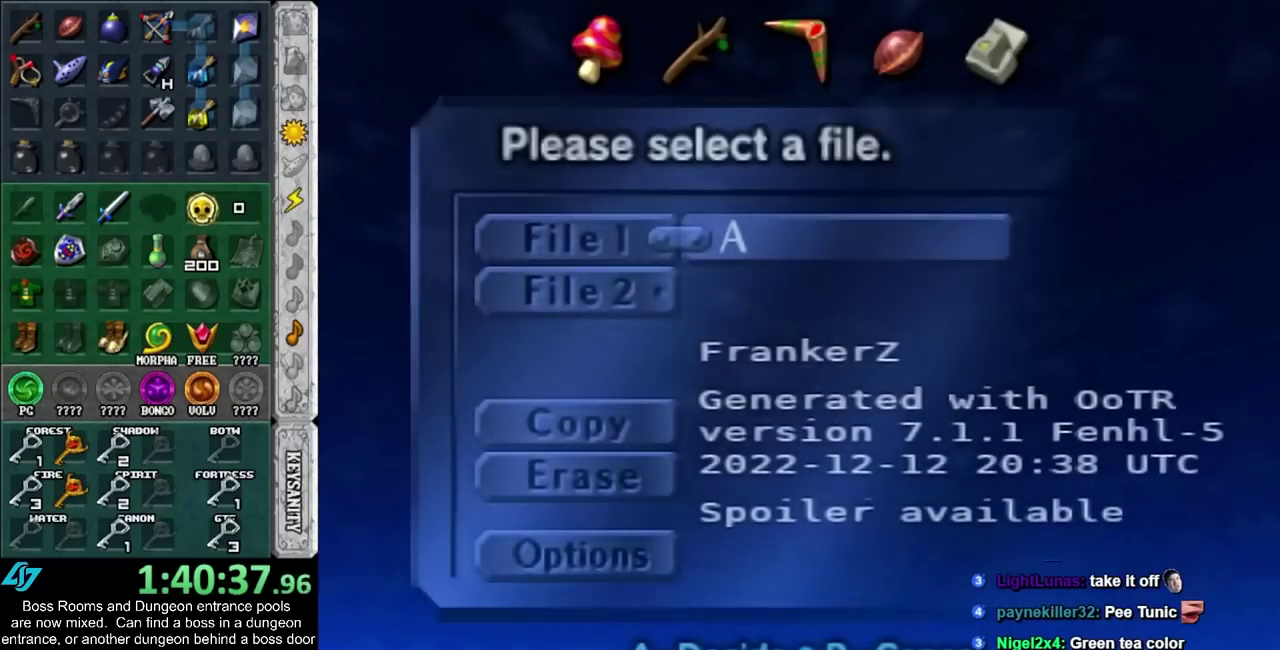
{"buttons": [], "left_stick": "center", "right_stick": "center", "events": [[250, "CROSS", "down"], [367, "CROSS", "up"]]}
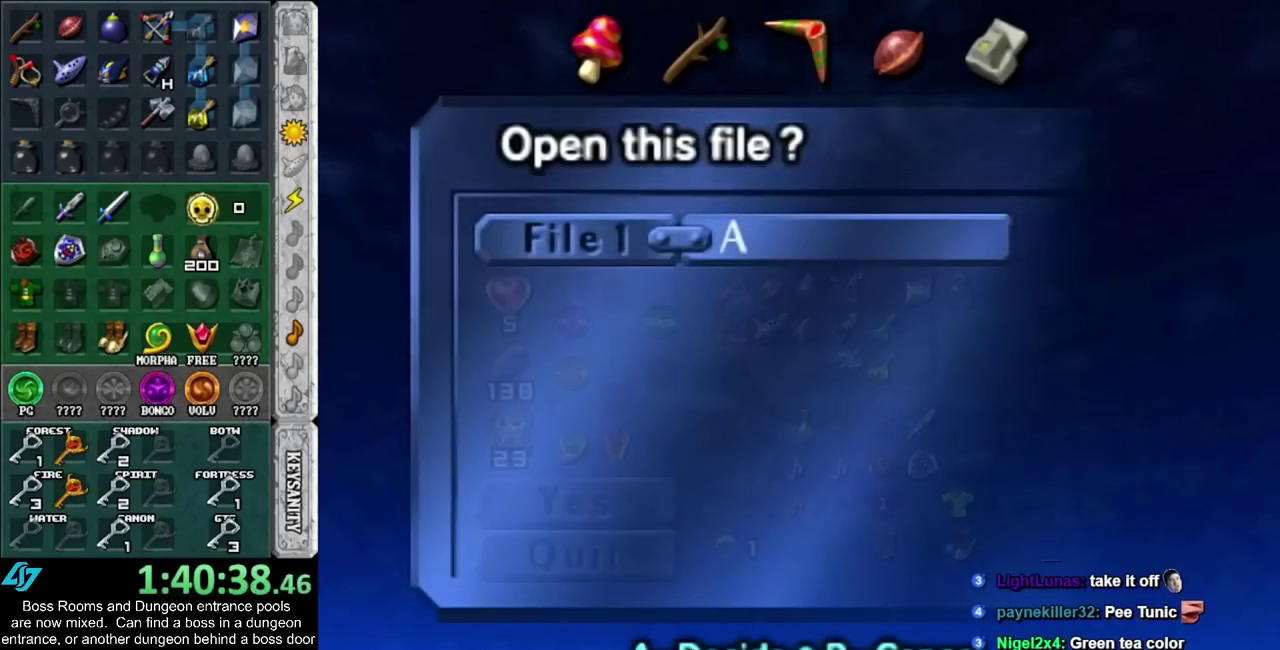
{"buttons": [], "left_stick": "center", "right_stick": "center", "events": [[117, "CROSS", "down"], [250, "CROSS", "up"]]}
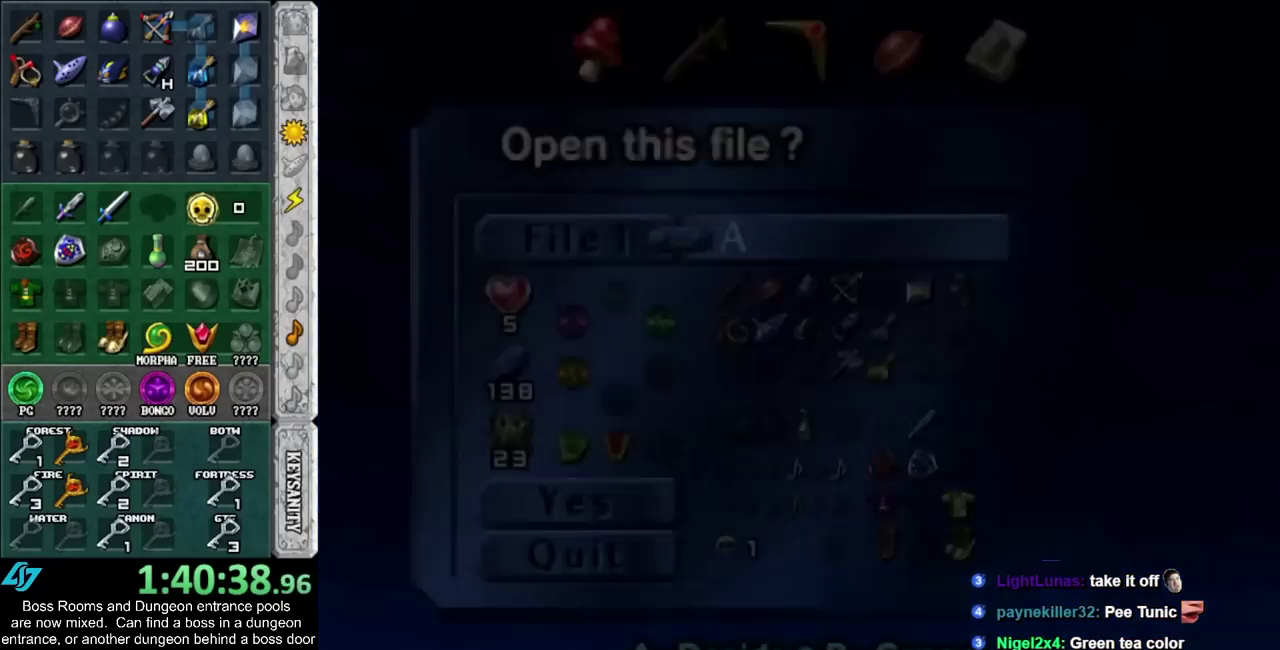
{"buttons": [], "left_stick": "center", "right_stick": "center", "events": []}
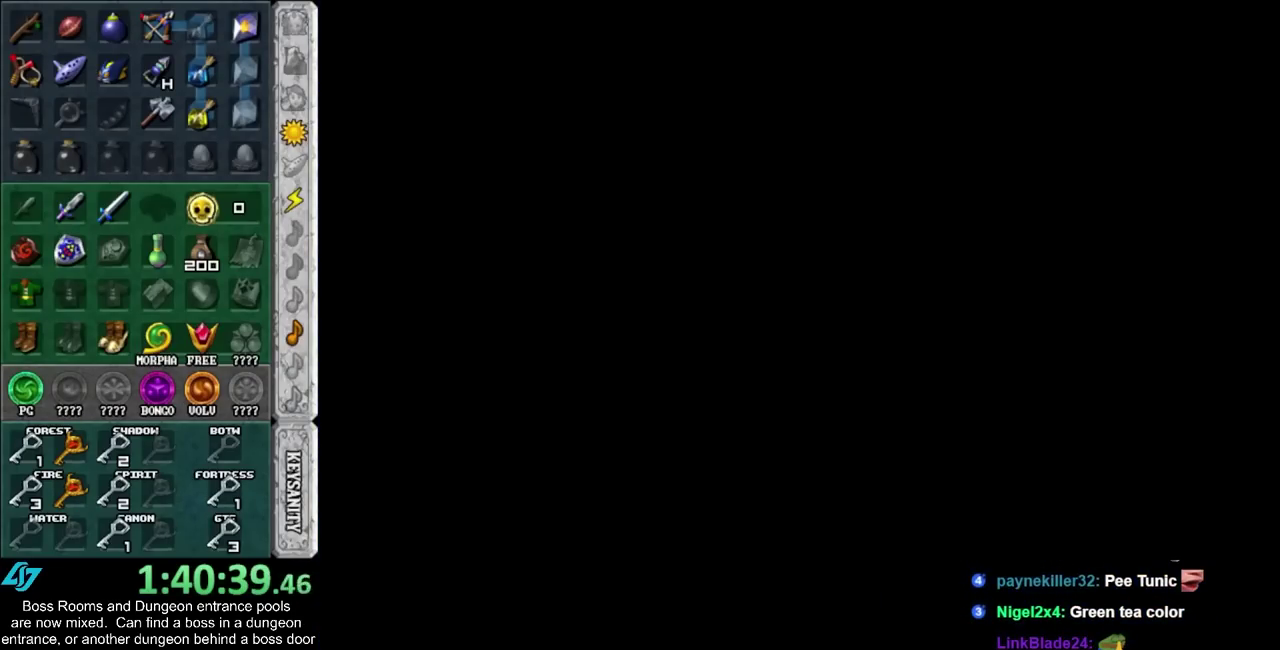
{"buttons": [], "left_stick": "center", "right_stick": "center", "events": []}
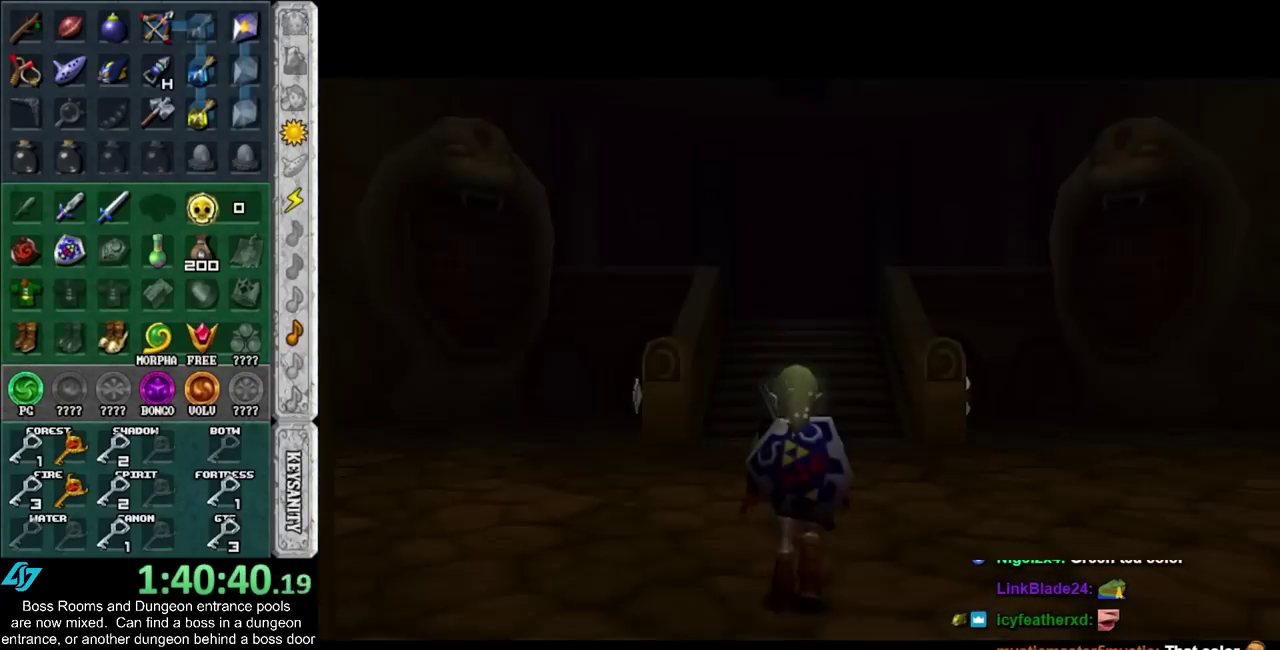
{"buttons": [], "left_stick": "up", "right_stick": "center", "events": [[283, "left_stick", "up"]]}
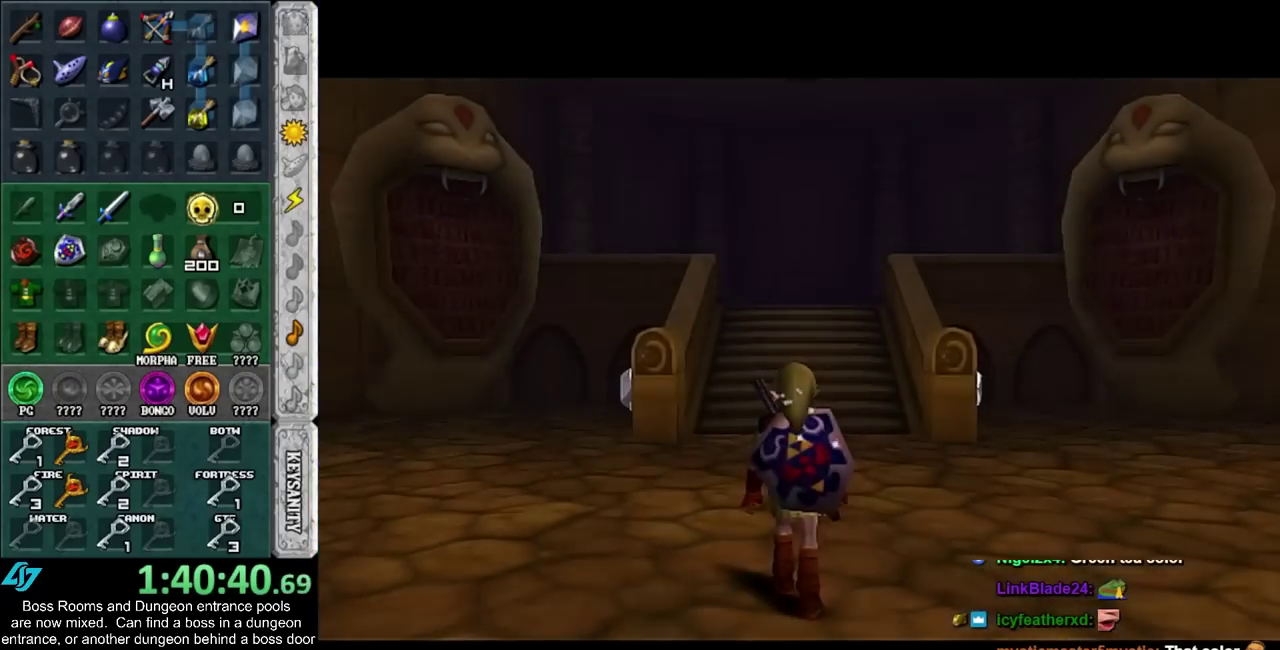
{"buttons": [], "left_stick": "up", "right_stick": "center", "events": [[117, "CROSS", "down"], [283, "CROSS", "up"], [333, "CROSS", "down"], [467, "CROSS", "up"]]}
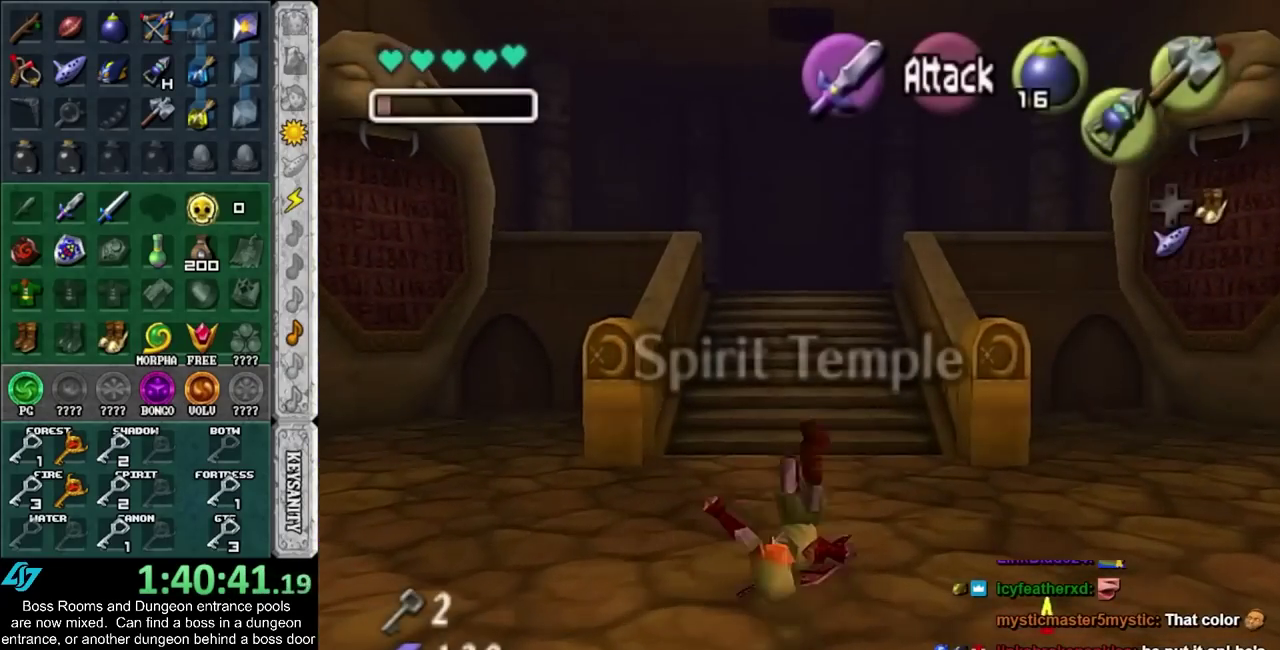
{"buttons": ["CROSS"], "left_stick": "up", "right_stick": "center", "events": [[400, "CROSS", "down"]]}
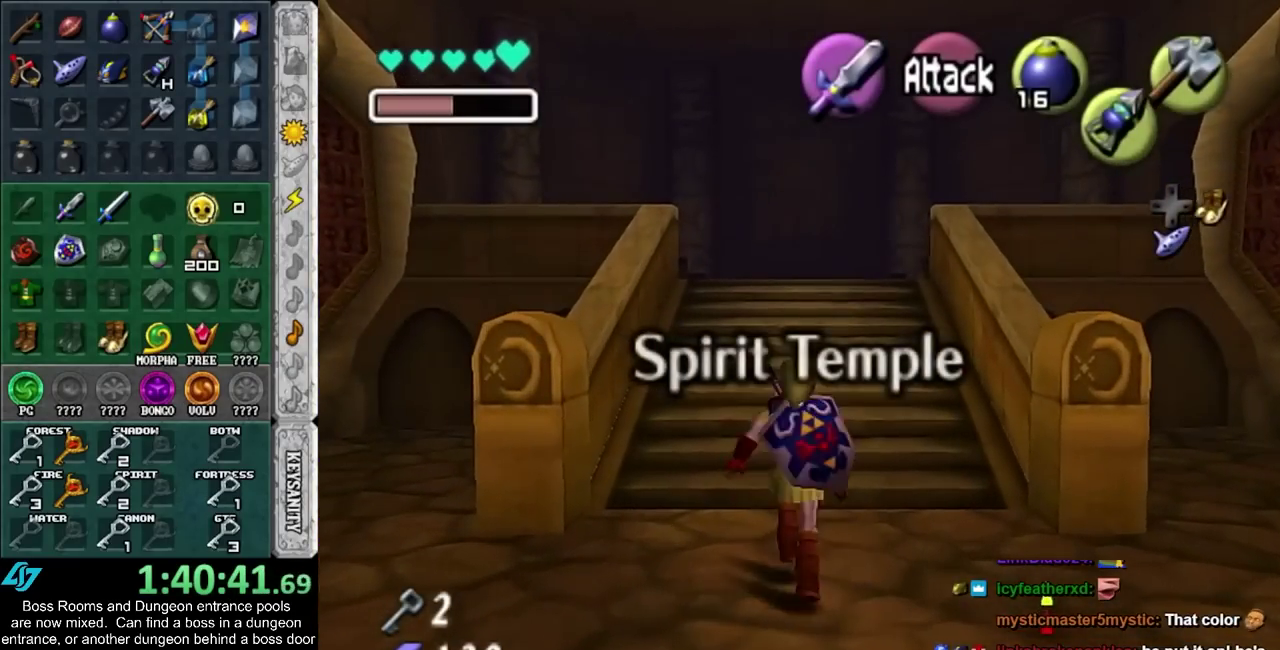
{"buttons": [], "left_stick": "up", "right_stick": "center", "events": [[50, "CROSS", "up"]]}
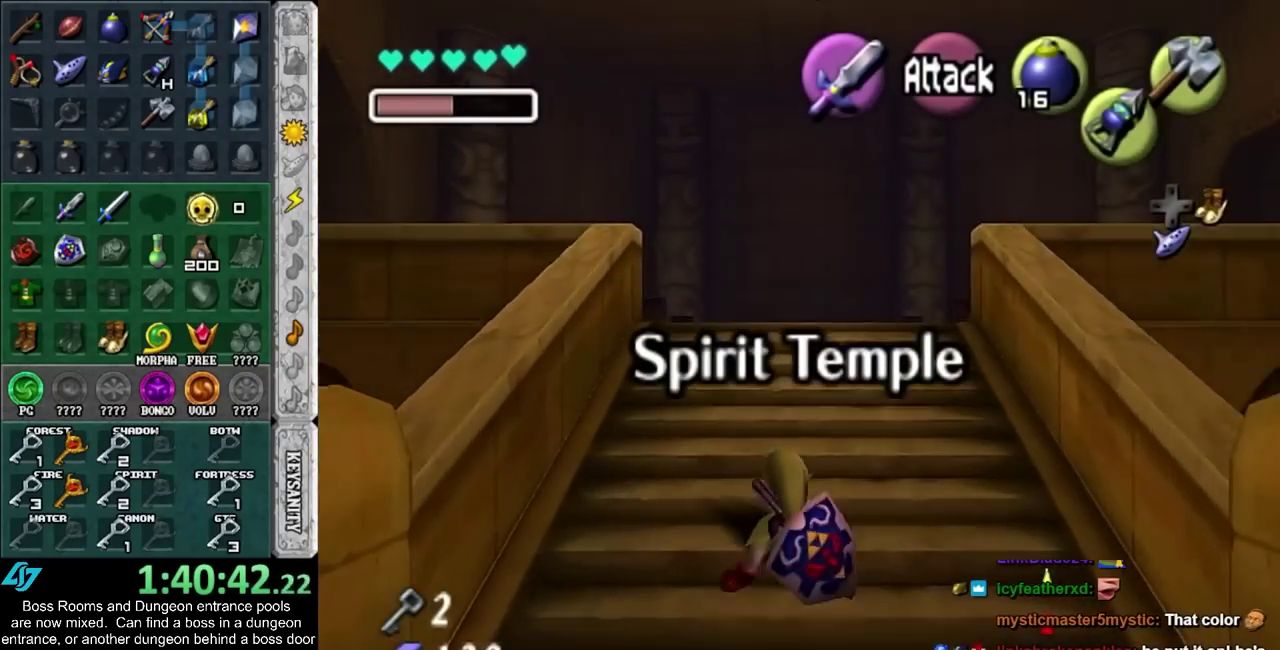
{"buttons": ["CROSS"], "left_stick": "up", "right_stick": "center", "events": [[83, "left_stick", "up-left"], [217, "CROSS", "down"], [283, "CROSS", "up"], [283, "left_stick", "center"], [433, "left_stick", "up"], [467, "CROSS", "down"]]}
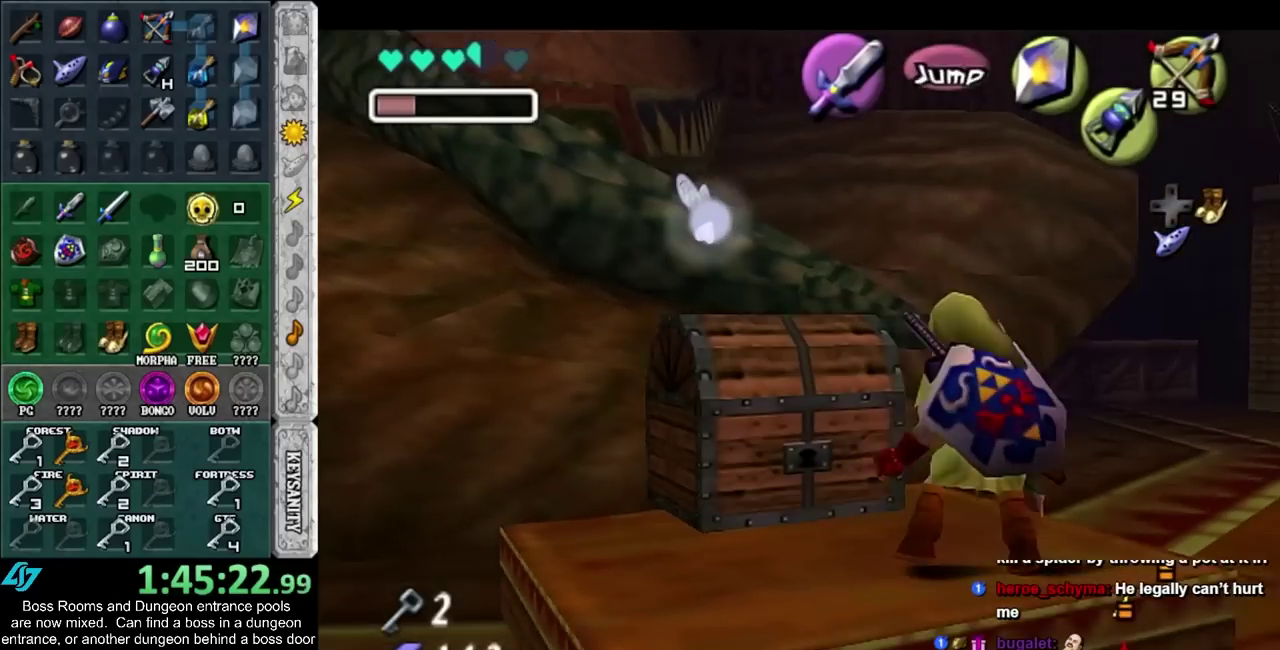
{"buttons": ["CROSS"], "left_stick": "center", "right_stick": "center", "events": [[17, "left_stick", "up-left"], [50, "CROSS", "up"], [150, "CROSS", "down"], [150, "left_stick", "center"], [217, "CROSS", "up"], [433, "CROSS", "down"]]}
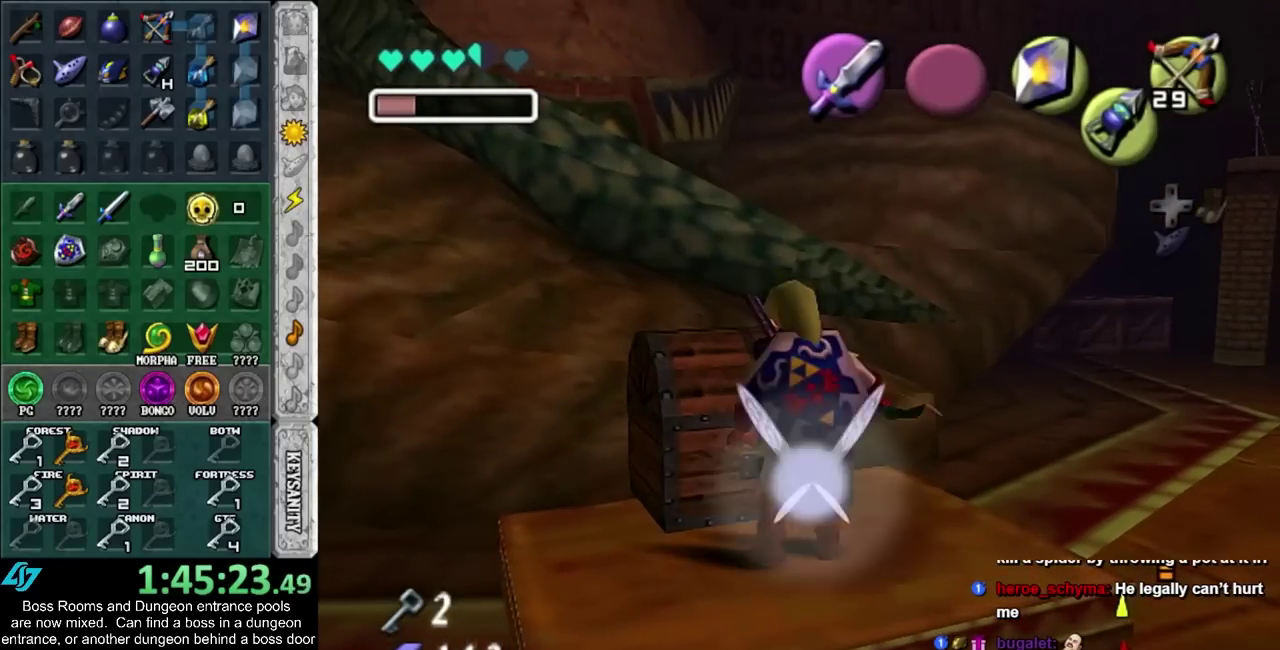
{"buttons": [], "left_stick": "center", "right_stick": "center", "events": [[17, "CROSS", "up"], [117, "CROSS", "down"], [217, "CROSS", "up"]]}
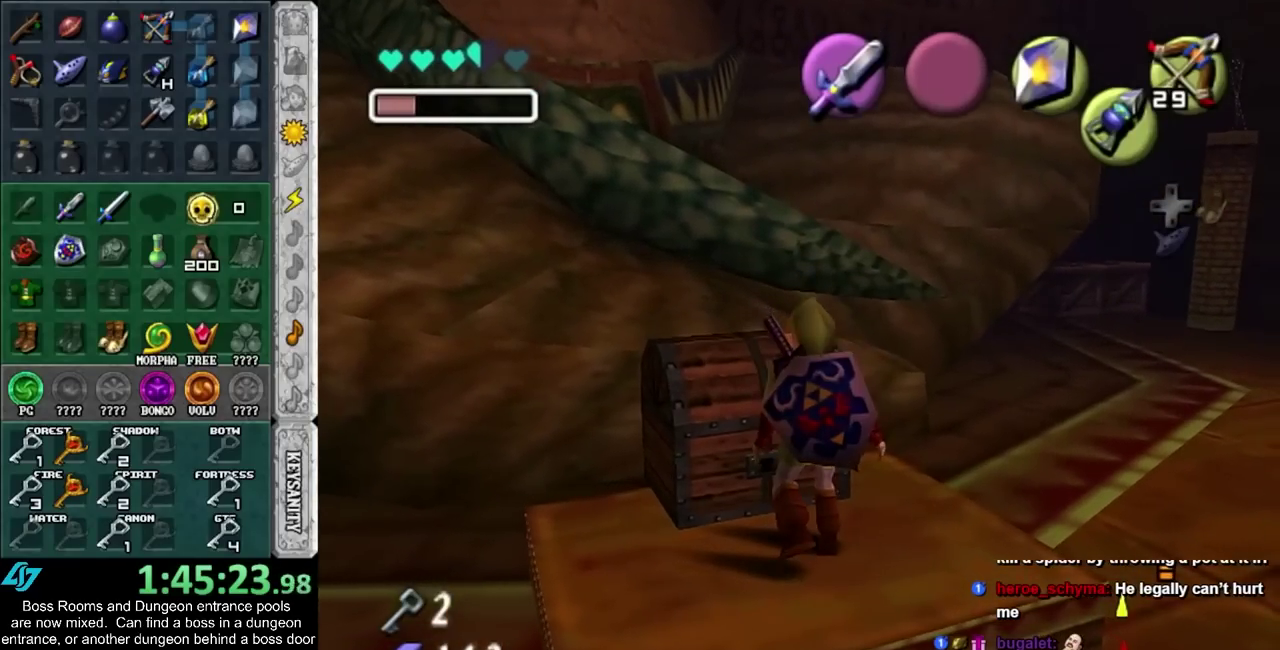
{"buttons": [], "left_stick": "center", "right_stick": "center", "events": []}
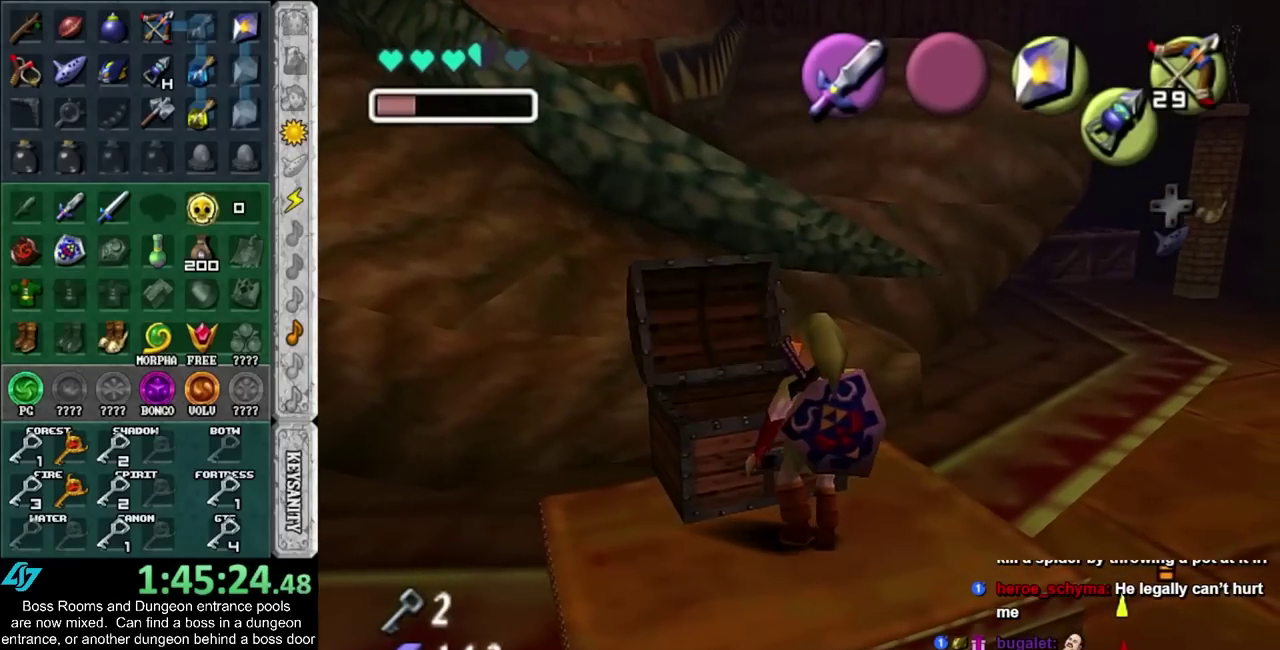
{"buttons": [], "left_stick": "center", "right_stick": "center", "events": []}
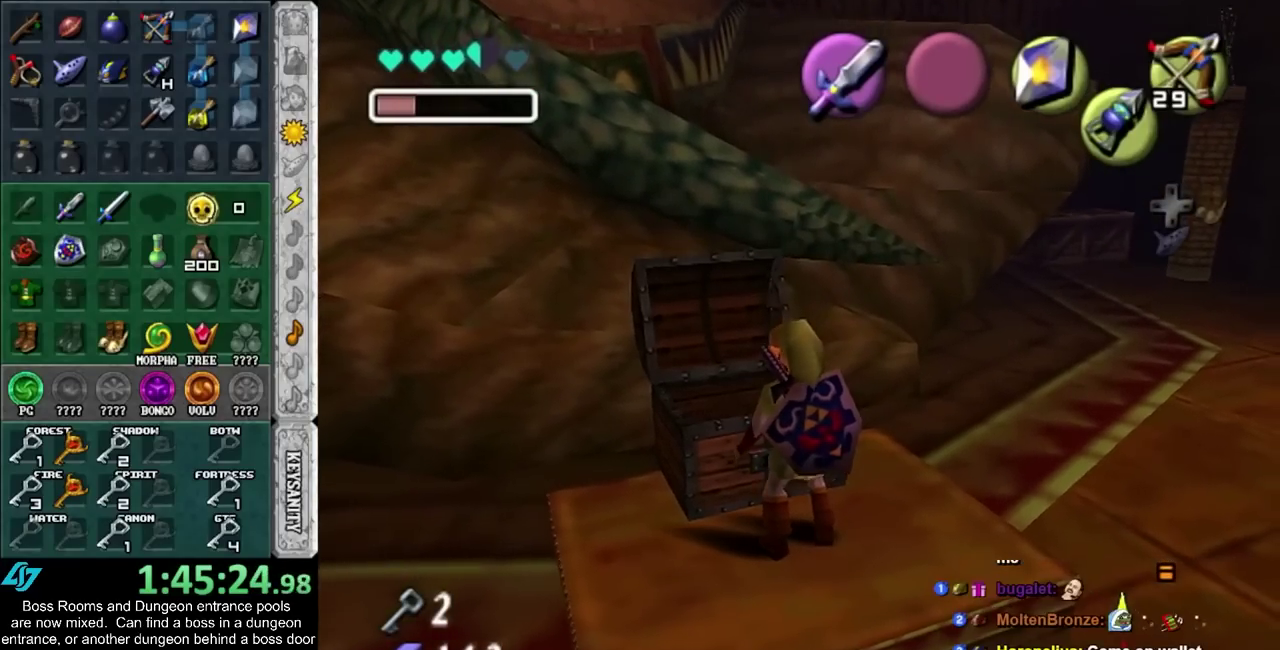
{"buttons": [], "left_stick": "down-left", "right_stick": "center", "events": [[400, "CROSS", "down"], [400, "SQUARE", "down"], [400, "left_stick", "down-left"], [500, "CROSS", "up"], [500, "SQUARE", "up"]]}
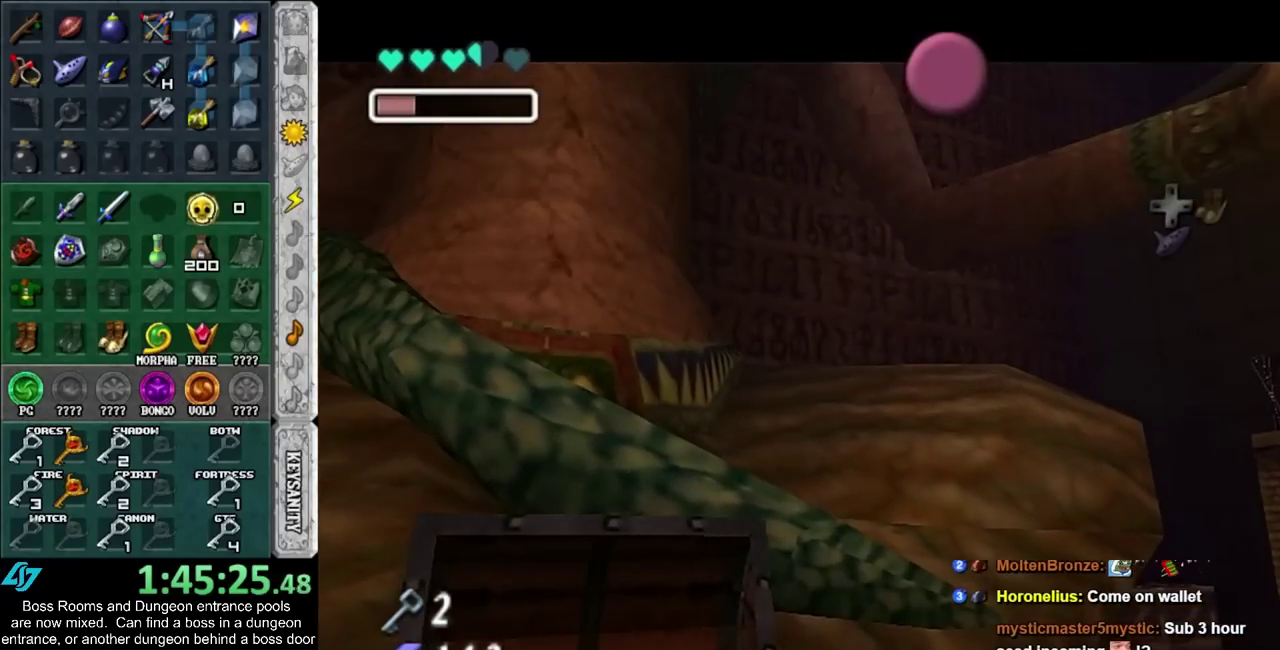
{"buttons": ["CROSS", "SQUARE"], "left_stick": "down-left", "right_stick": "center", "events": [[83, "CROSS", "down"], [83, "SQUARE", "down"], [183, "CROSS", "up"], [183, "SQUARE", "up"], [250, "CROSS", "down"], [250, "SQUARE", "down"], [333, "CROSS", "up"], [333, "SQUARE", "up"], [433, "CROSS", "down"], [433, "SQUARE", "down"]]}
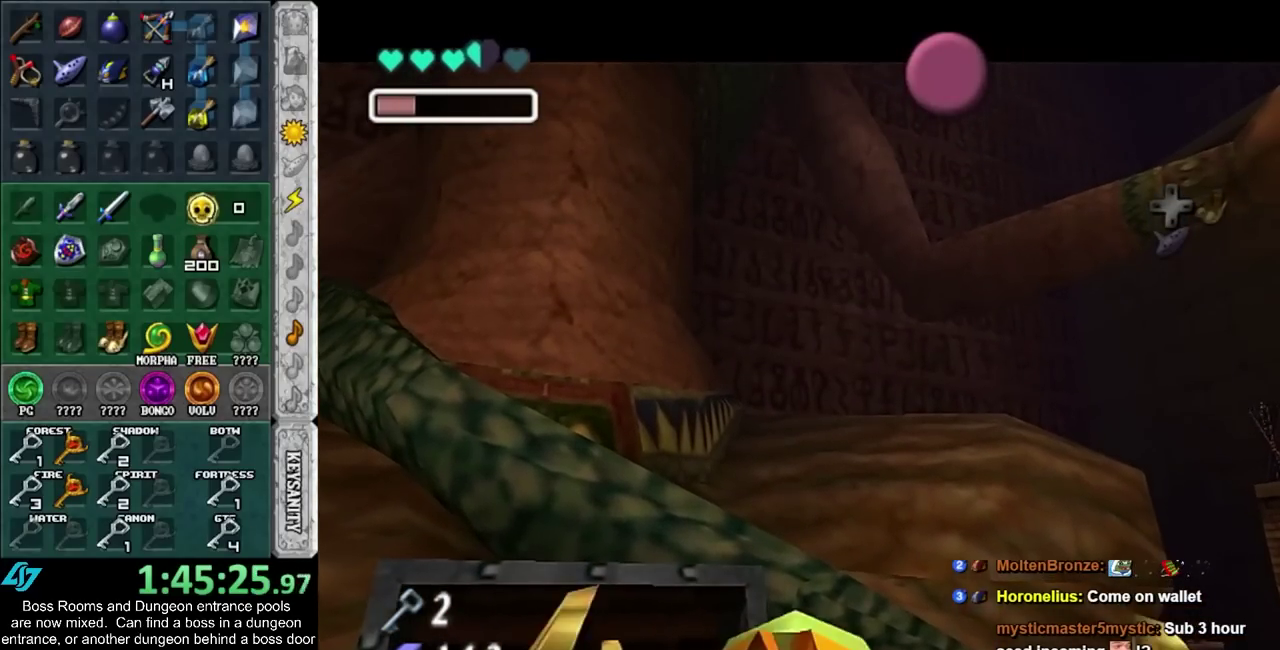
{"buttons": [], "left_stick": "down-left", "right_stick": "center", "events": [[17, "CROSS", "up"], [17, "SQUARE", "up"], [117, "CROSS", "down"], [117, "SQUARE", "down"], [183, "CROSS", "up"], [183, "SQUARE", "up"], [267, "CROSS", "down"], [267, "SQUARE", "down"], [367, "CROSS", "up"], [367, "SQUARE", "up"]]}
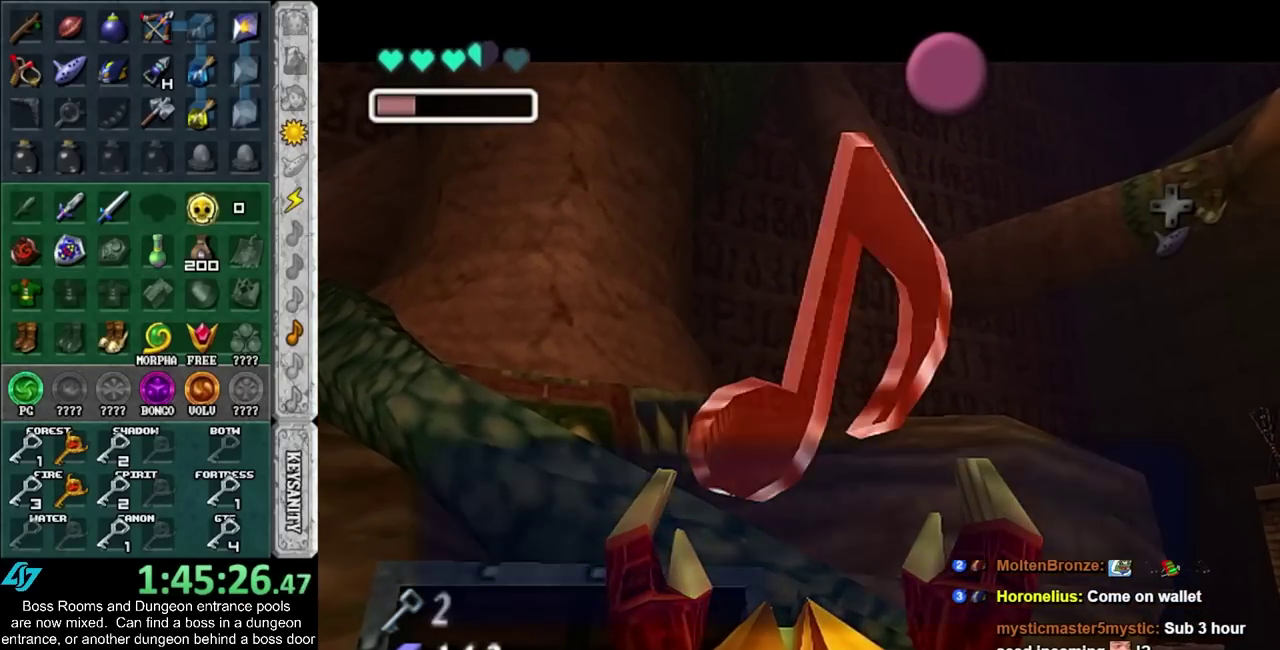
{"buttons": ["CROSS"], "left_stick": "down-left", "right_stick": "center", "events": [[400, "CROSS", "down"]]}
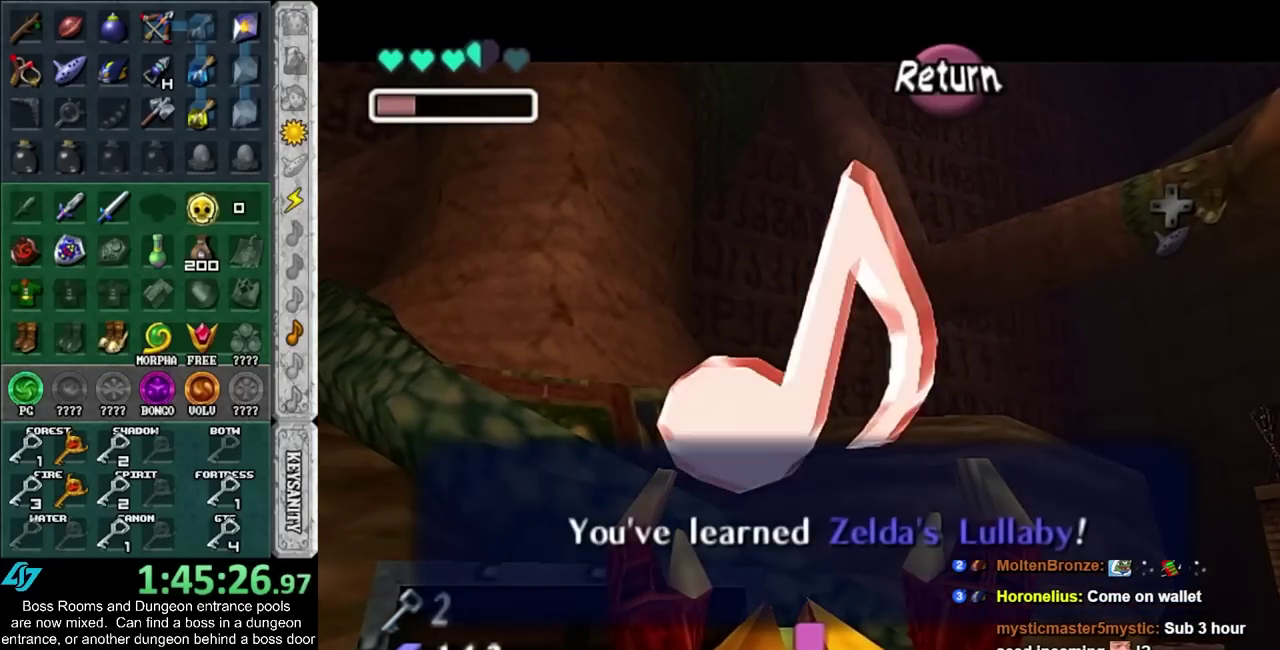
{"buttons": ["DPAD_RIGHT"], "left_stick": "down-left", "right_stick": "center", "events": [[50, "CROSS", "up"], [217, "CROSS", "down"], [283, "CROSS", "up"], [400, "DPAD_RIGHT", "down"]]}
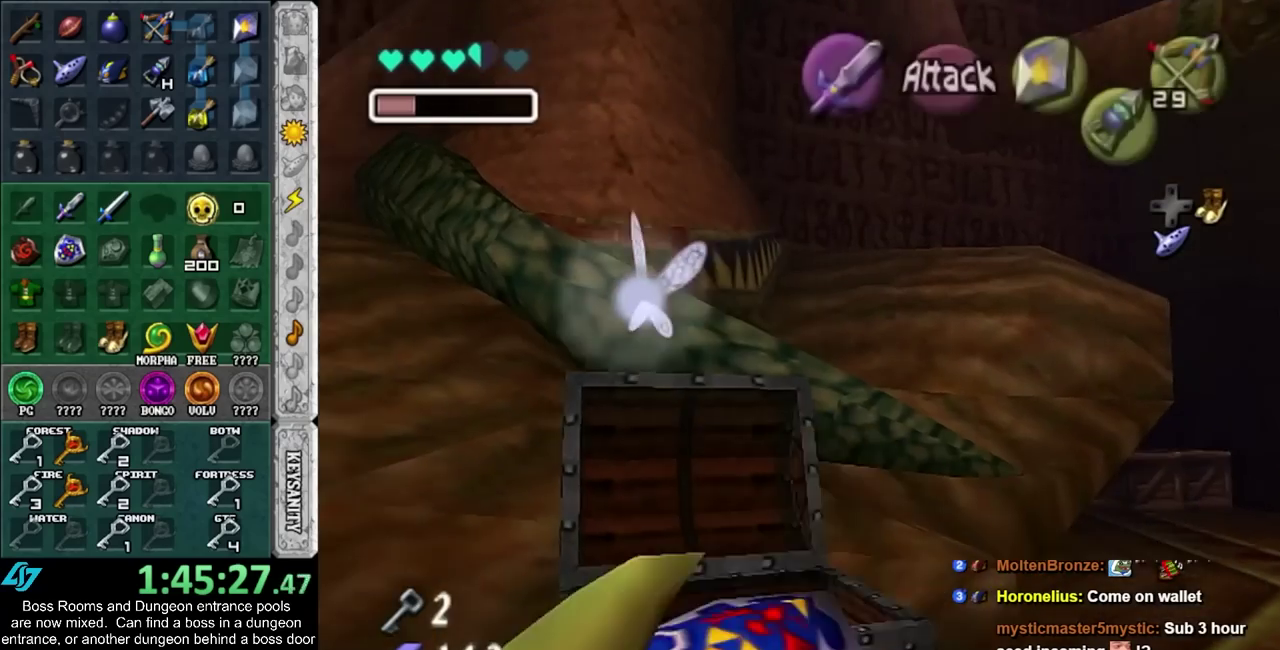
{"buttons": ["CROSS"], "left_stick": "left", "right_stick": "center", "events": [[50, "DPAD_RIGHT", "up"], [267, "left_stick", "left"], [467, "CROSS", "down"]]}
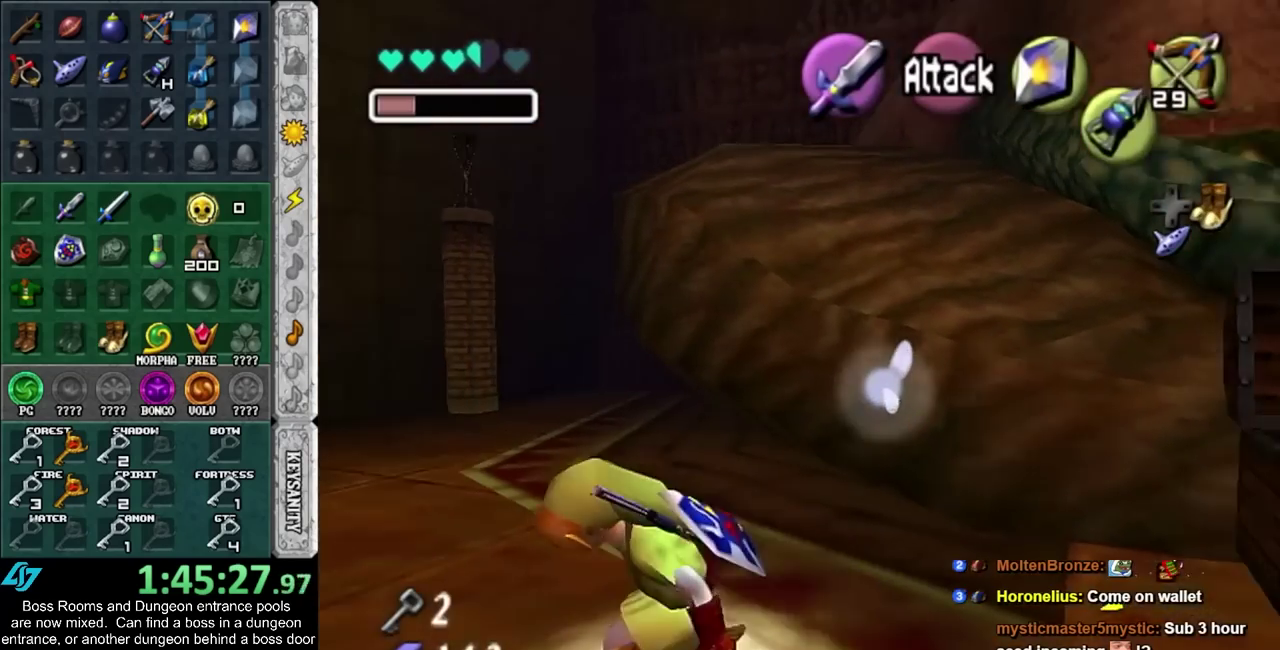
{"buttons": [], "left_stick": "up", "right_stick": "center", "events": [[150, "CROSS", "up"], [150, "L1", "down"], [150, "left_stick", "up-left"], [217, "left_stick", "up"], [283, "L1", "up"]]}
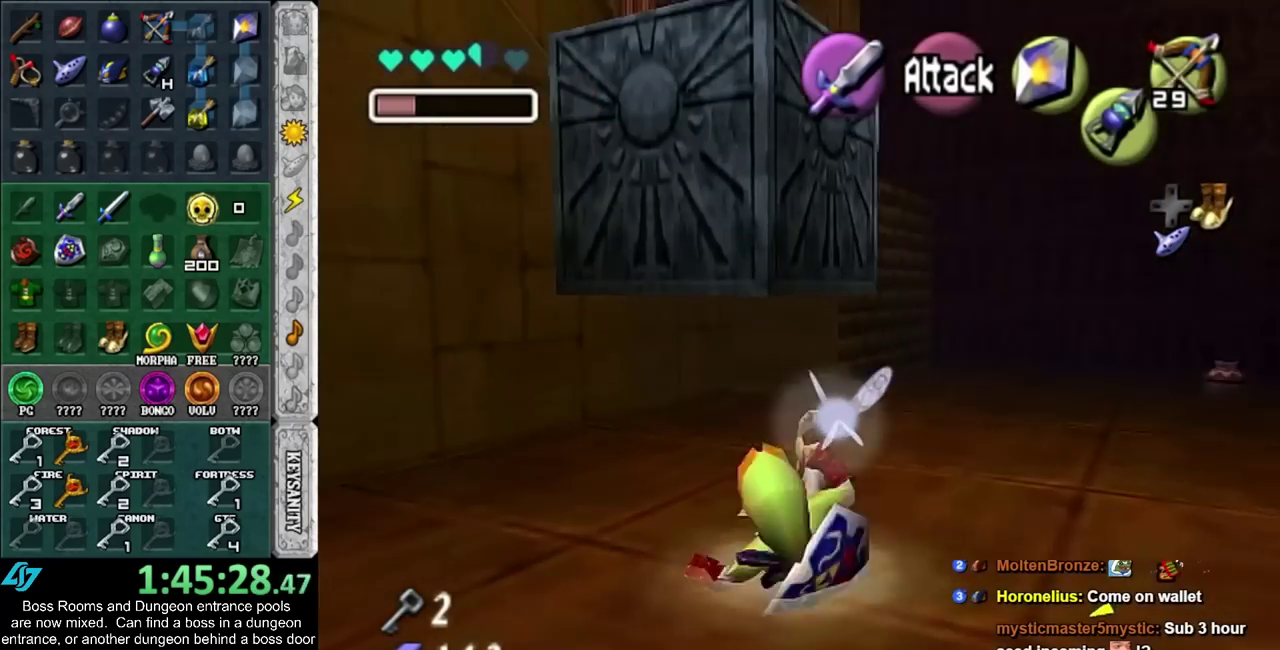
{"buttons": ["CROSS"], "left_stick": "up-right", "right_stick": "center", "events": [[333, "left_stick", "up-right"], [467, "CROSS", "down"]]}